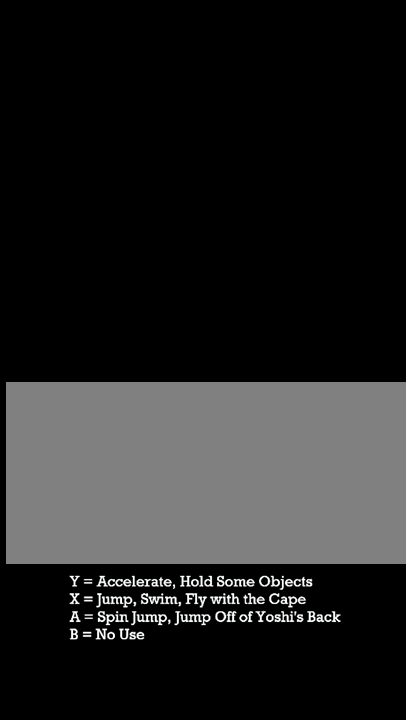
Gameplay with a controller (Nintendo layout); each line is a JSON object with the inputs held at the frame after it. "events" lists button and stick changes between this image and that frame as [ms after this image, input, new state], when the widget could be followed in between. Not read: L3 R3.
{"buttons": [], "events": [[50, "A", "up"], [200, "Y", "up"]]}
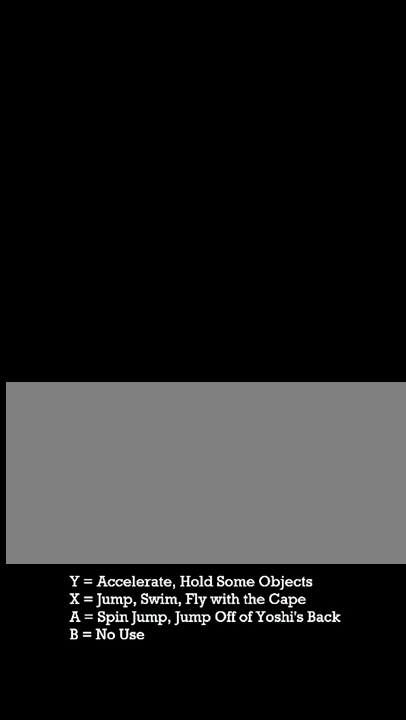
{"buttons": ["Y"], "events": [[183, "Y", "down"]]}
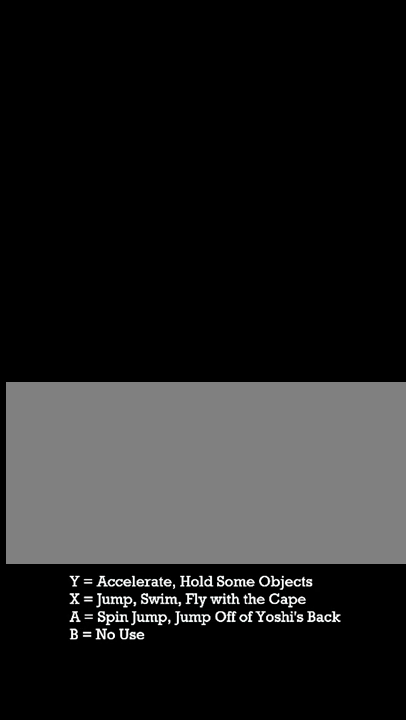
{"buttons": ["Y", "DPAD_RIGHT"], "events": [[500, "DPAD_RIGHT", "down"]]}
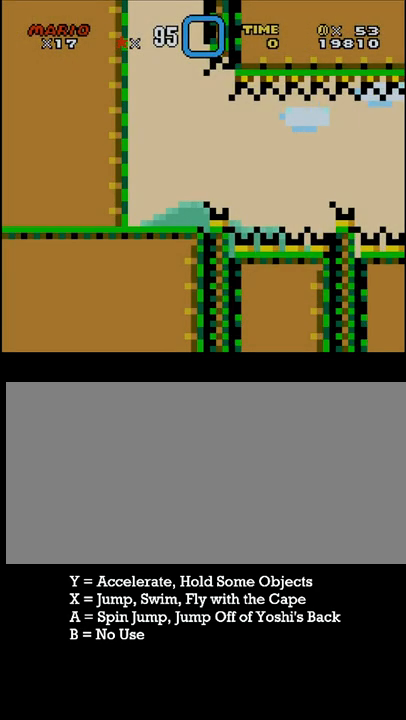
{"buttons": ["A", "Y", "DPAD_RIGHT"], "events": [[417, "A", "down"]]}
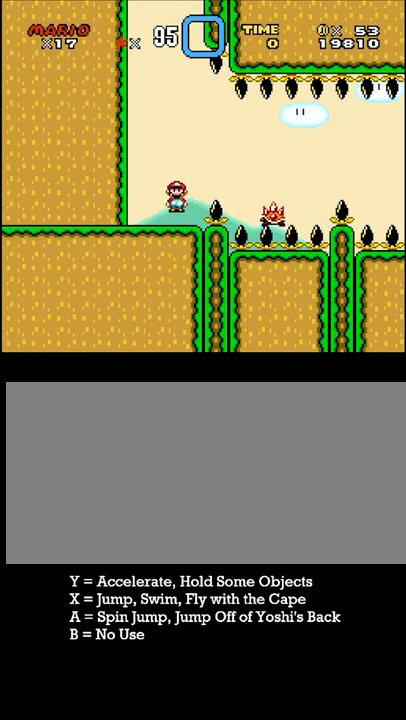
{"buttons": ["Y"], "events": [[17, "A", "up"], [233, "DPAD_RIGHT", "up"], [267, "DPAD_LEFT", "down"], [400, "DPAD_LEFT", "up"]]}
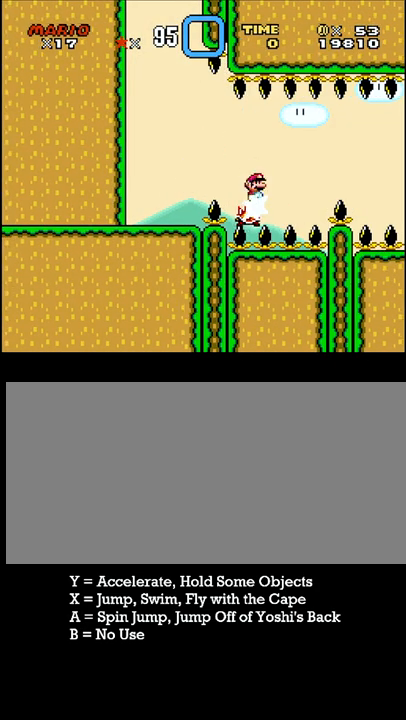
{"buttons": ["Y", "DPAD_RIGHT"], "events": [[400, "DPAD_RIGHT", "down"]]}
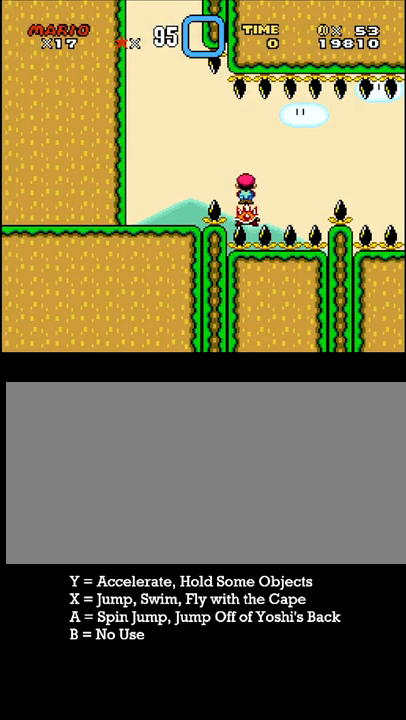
{"buttons": ["Y"], "events": [[33, "DPAD_RIGHT", "up"]]}
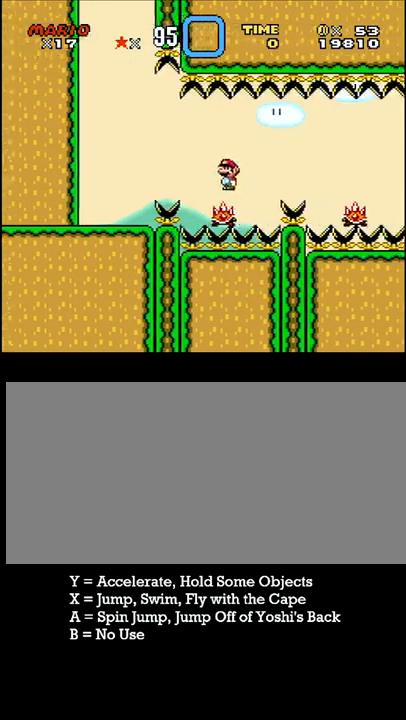
{"buttons": ["Y"], "events": [[33, "DPAD_LEFT", "down"], [150, "DPAD_LEFT", "up"], [150, "DPAD_RIGHT", "down"], [283, "DPAD_RIGHT", "up"]]}
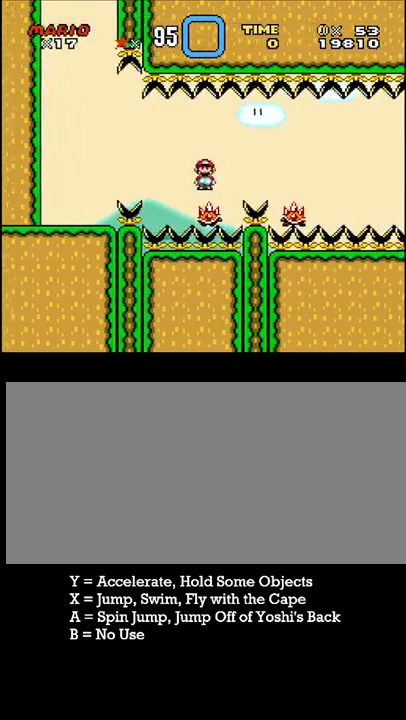
{"buttons": ["A", "Y", "DPAD_RIGHT"], "events": [[67, "DPAD_LEFT", "down"], [167, "DPAD_DOWN", "down"], [183, "DPAD_LEFT", "up"], [183, "DPAD_RIGHT", "down"], [200, "DPAD_DOWN", "up"], [283, "A", "down"], [367, "A", "up"], [433, "A", "down"]]}
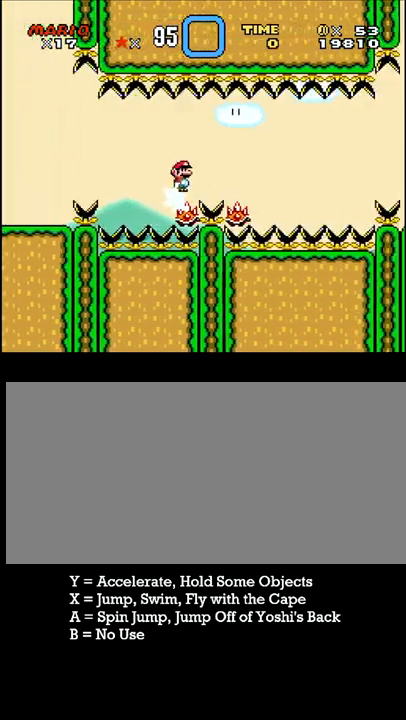
{"buttons": ["Y"], "events": [[17, "A", "up"], [167, "DPAD_RIGHT", "up"], [333, "DPAD_LEFT", "down"], [483, "DPAD_LEFT", "up"]]}
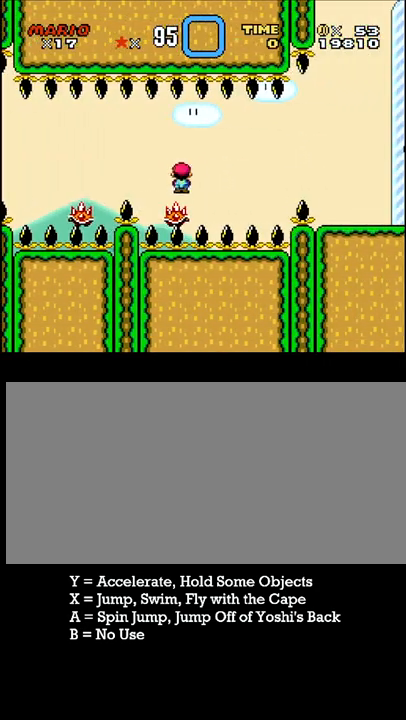
{"buttons": ["Y"], "events": [[133, "DPAD_RIGHT", "down"], [300, "DPAD_RIGHT", "up"]]}
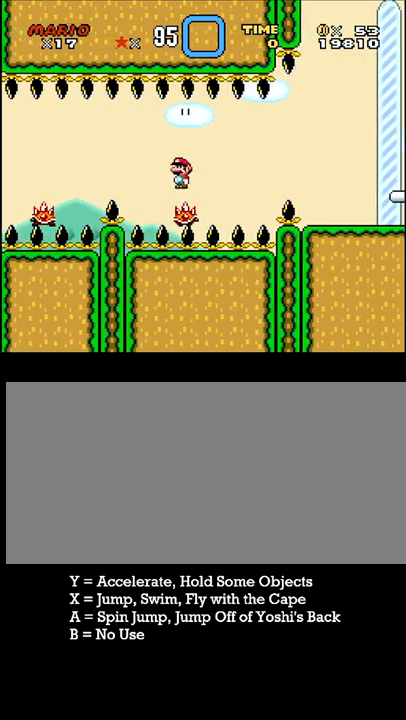
{"buttons": ["Y"], "events": [[67, "DPAD_LEFT", "down"], [183, "DPAD_DOWN", "down"], [183, "DPAD_LEFT", "up"], [183, "DPAD_RIGHT", "down"], [200, "DPAD_DOWN", "up"], [350, "DPAD_RIGHT", "up"]]}
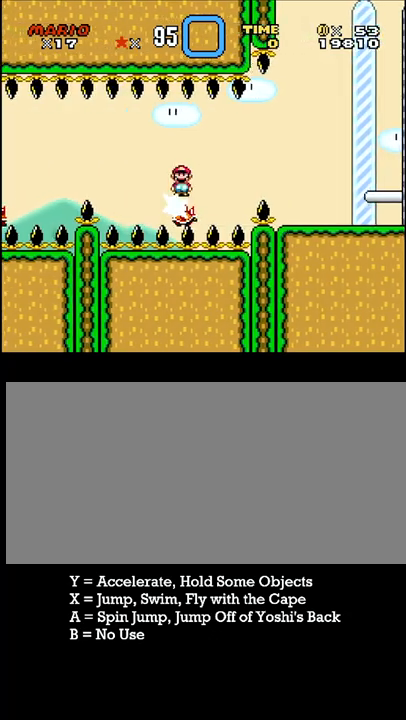
{"buttons": ["Y"], "events": [[117, "DPAD_LEFT", "down"], [217, "DPAD_DOWN", "down"], [233, "DPAD_DOWN", "up"], [233, "DPAD_LEFT", "up"], [233, "DPAD_RIGHT", "down"], [350, "DPAD_RIGHT", "up"]]}
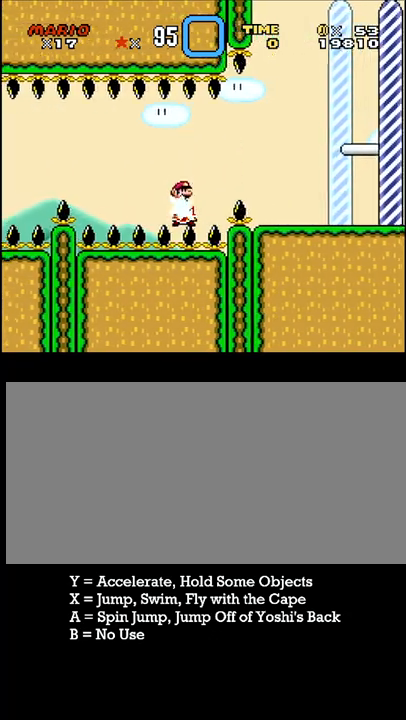
{"buttons": ["Y"], "events": [[400, "DPAD_LEFT", "down"], [483, "DPAD_LEFT", "up"]]}
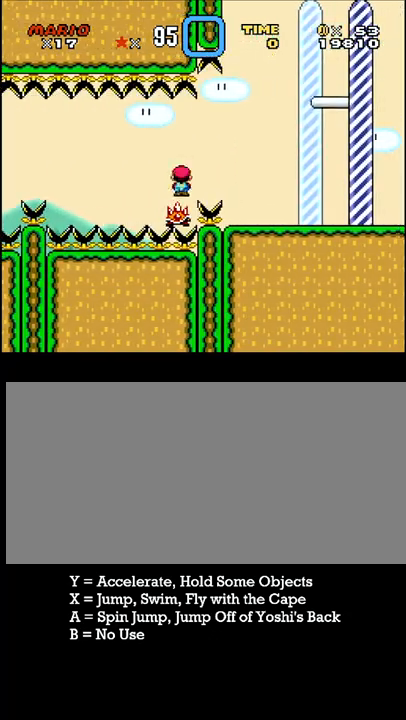
{"buttons": ["Y"], "events": [[50, "DPAD_RIGHT", "down"], [117, "DPAD_RIGHT", "up"], [300, "DPAD_LEFT", "down"], [400, "DPAD_LEFT", "up"]]}
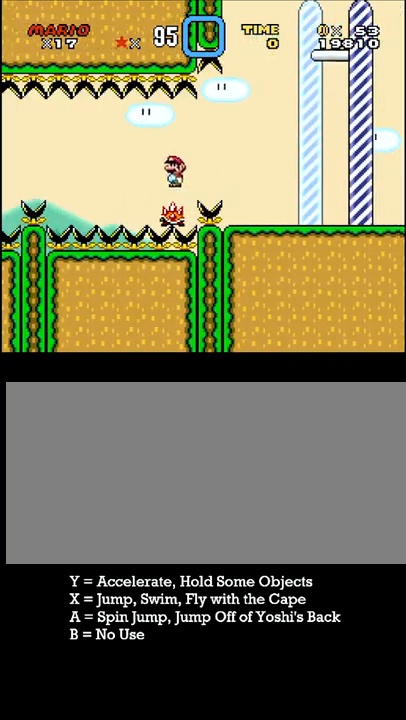
{"buttons": ["Y"], "events": []}
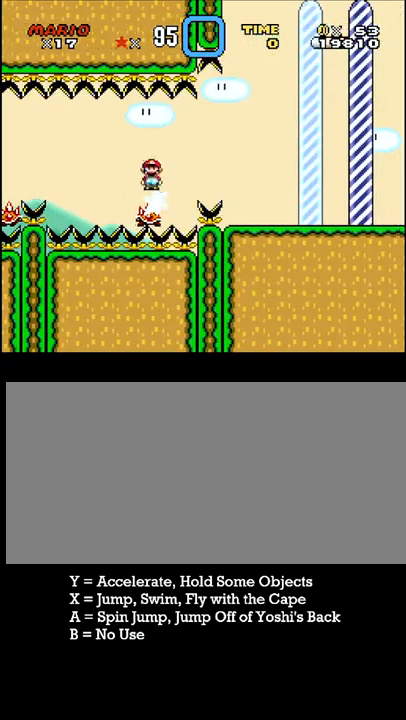
{"buttons": ["Y"], "events": [[17, "DPAD_LEFT", "down"], [150, "DPAD_LEFT", "up"], [350, "DPAD_RIGHT", "down"], [433, "DPAD_RIGHT", "up"]]}
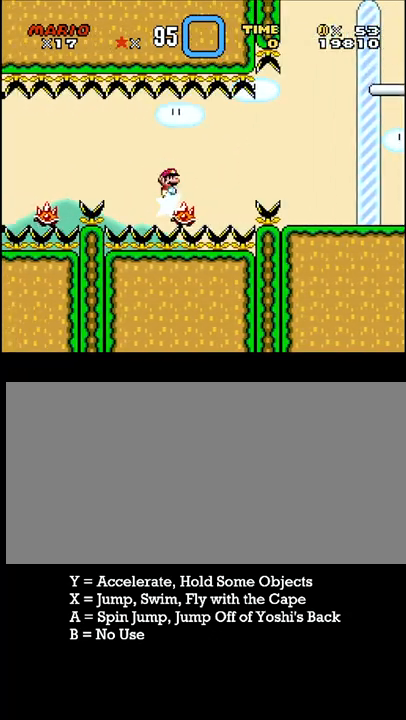
{"buttons": ["Y", "DPAD_RIGHT"], "events": [[150, "DPAD_LEFT", "down"], [217, "DPAD_LEFT", "up"], [317, "DPAD_LEFT", "down"], [433, "DPAD_LEFT", "up"], [483, "DPAD_RIGHT", "down"]]}
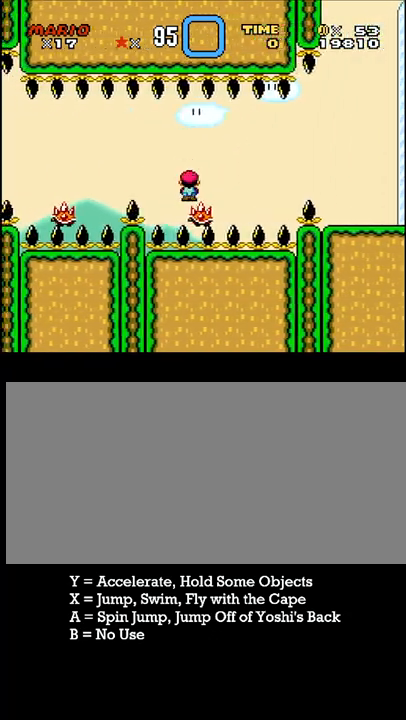
{"buttons": ["Y"], "events": [[150, "DPAD_RIGHT", "up"], [300, "DPAD_LEFT", "down"], [450, "DPAD_LEFT", "up"]]}
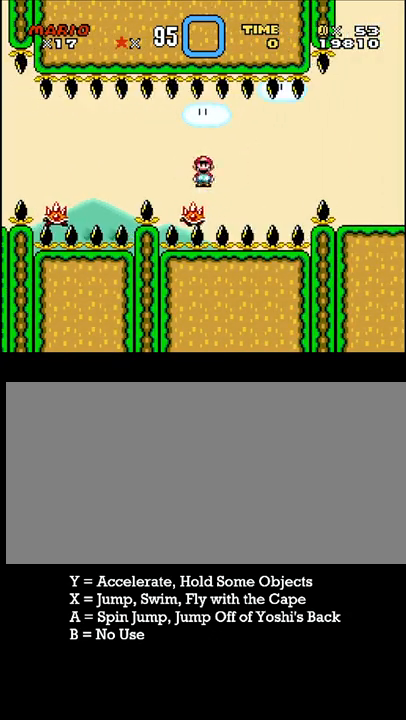
{"buttons": ["Y", "DPAD_RIGHT"], "events": [[433, "DPAD_RIGHT", "down"]]}
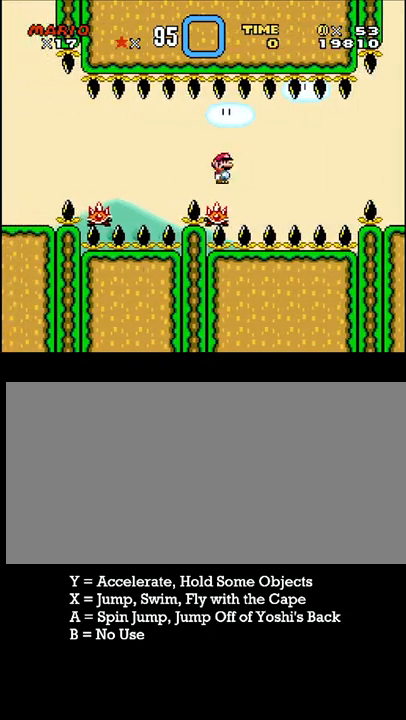
{"buttons": ["Y"], "events": [[33, "DPAD_RIGHT", "up"]]}
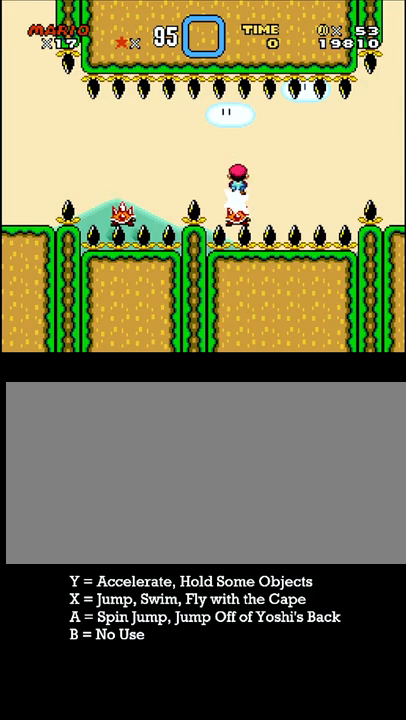
{"buttons": ["Y"], "events": []}
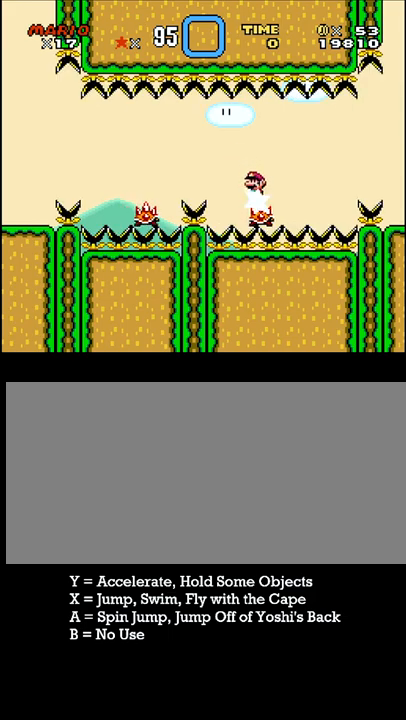
{"buttons": ["Y", "DPAD_LEFT"], "events": [[83, "DPAD_RIGHT", "down"], [150, "DPAD_RIGHT", "up"], [500, "DPAD_LEFT", "down"]]}
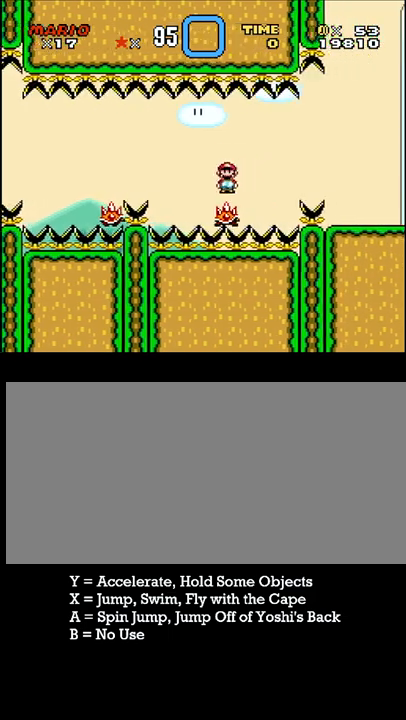
{"buttons": ["Y"], "events": [[50, "DPAD_LEFT", "up"], [167, "DPAD_RIGHT", "down"], [250, "DPAD_RIGHT", "up"]]}
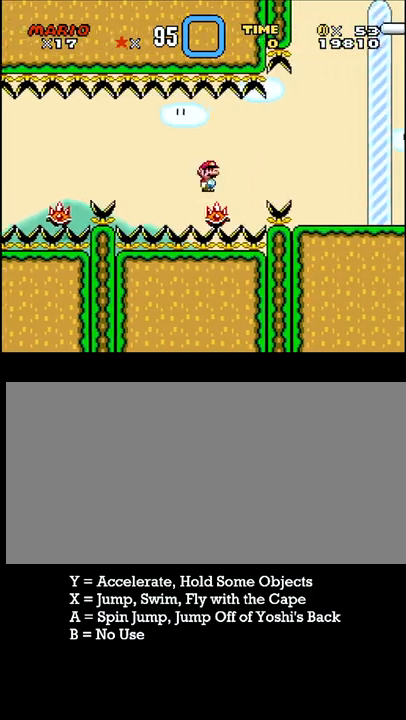
{"buttons": ["Y"], "events": []}
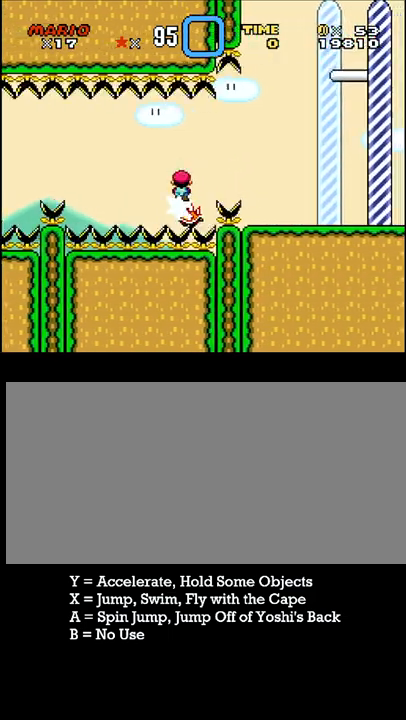
{"buttons": ["Y"], "events": [[300, "DPAD_LEFT", "down"], [383, "DPAD_LEFT", "up"]]}